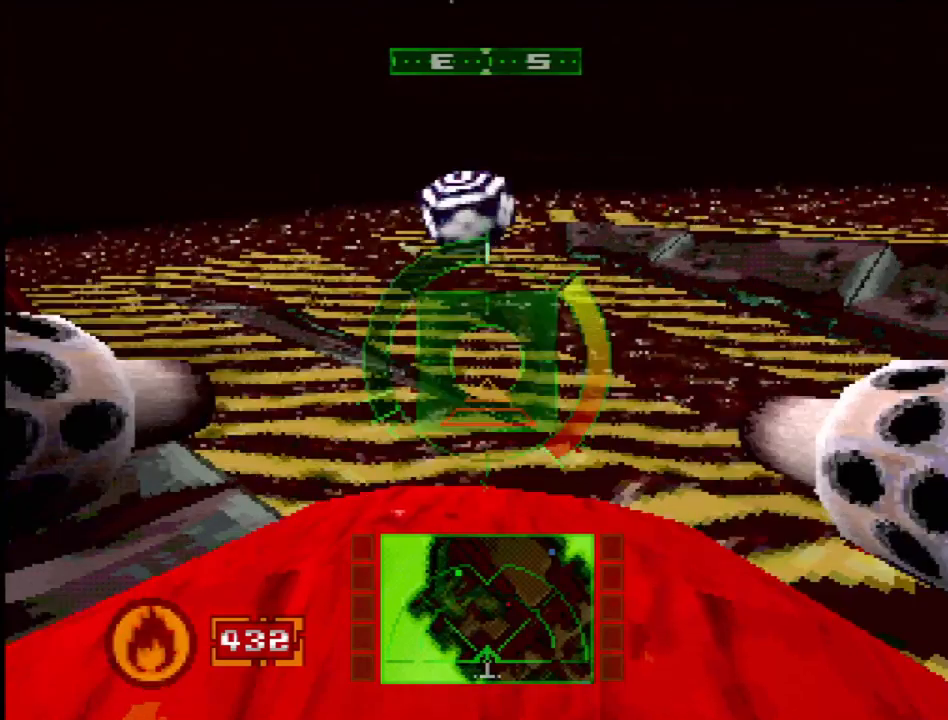
Gameplay with a controller (PlayStation layout); each line is a JSON object with the inputs held at the frame after it (dt_ms = milliseconds from this image to that frame). "events" lists button and stick changes between this image and that frame as [ms after this image, input, new state], when the widget could be followed in between. Not read: L3 R3 SQUARE.
{"dt_ms": 500, "buttons": [], "events": [[17, "DPAD_DOWN", "up"], [233, "DPAD_LEFT", "down"], [450, "DPAD_LEFT", "up"]]}
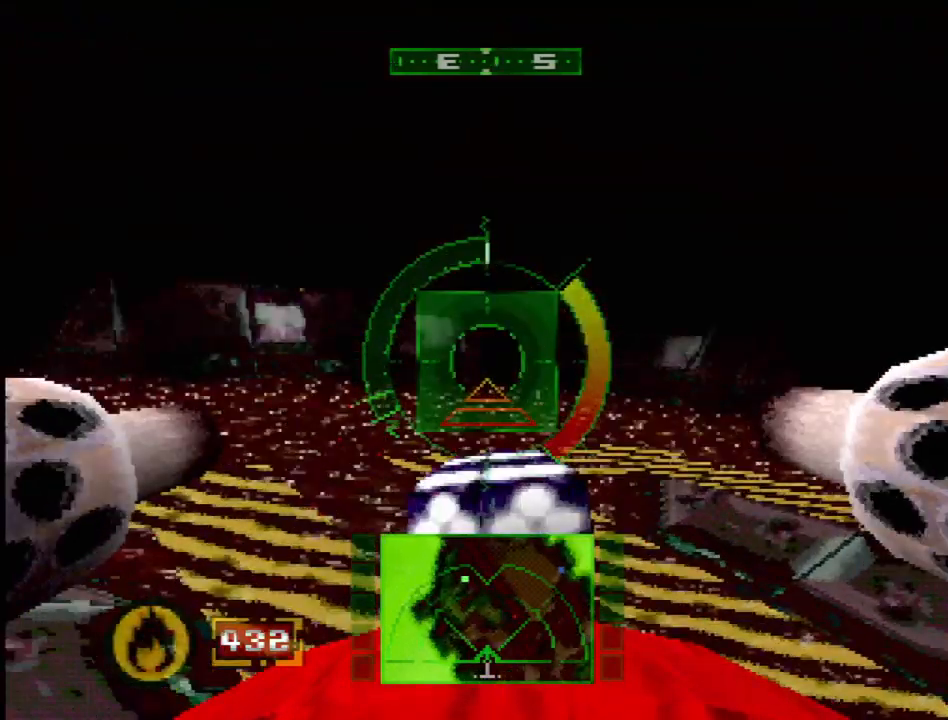
{"dt_ms": 500, "buttons": ["DPAD_LEFT"], "events": [[433, "DPAD_LEFT", "down"]]}
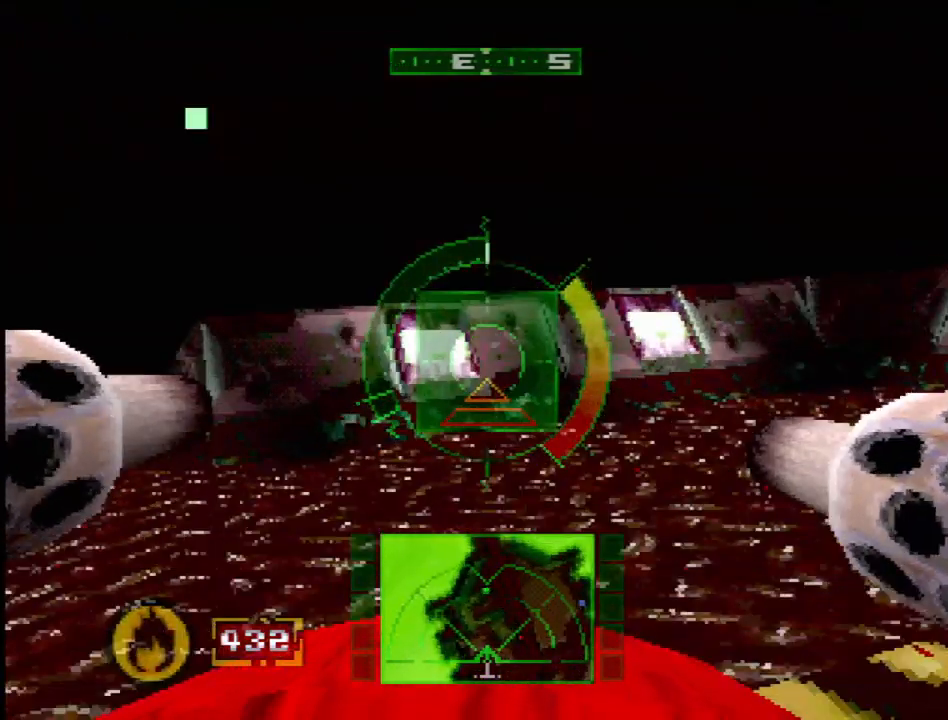
{"dt_ms": 500, "buttons": [], "events": [[150, "DPAD_LEFT", "up"], [250, "DPAD_LEFT", "down"], [400, "DPAD_LEFT", "up"]]}
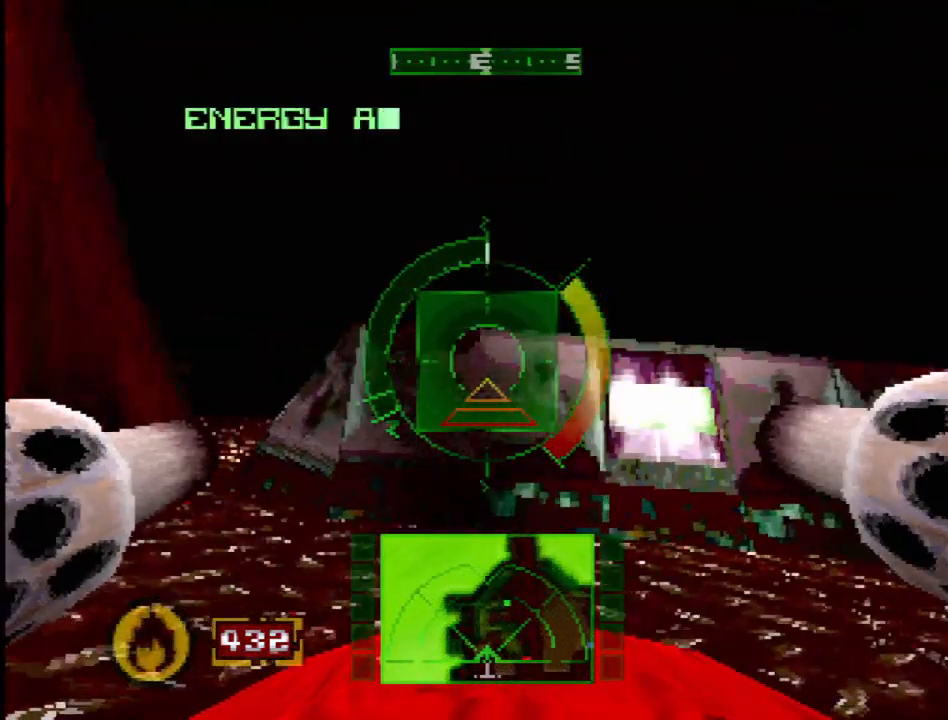
{"dt_ms": 500, "buttons": ["L2", "DPAD_RIGHT"], "events": [[183, "L2", "down"], [217, "DPAD_RIGHT", "down"]]}
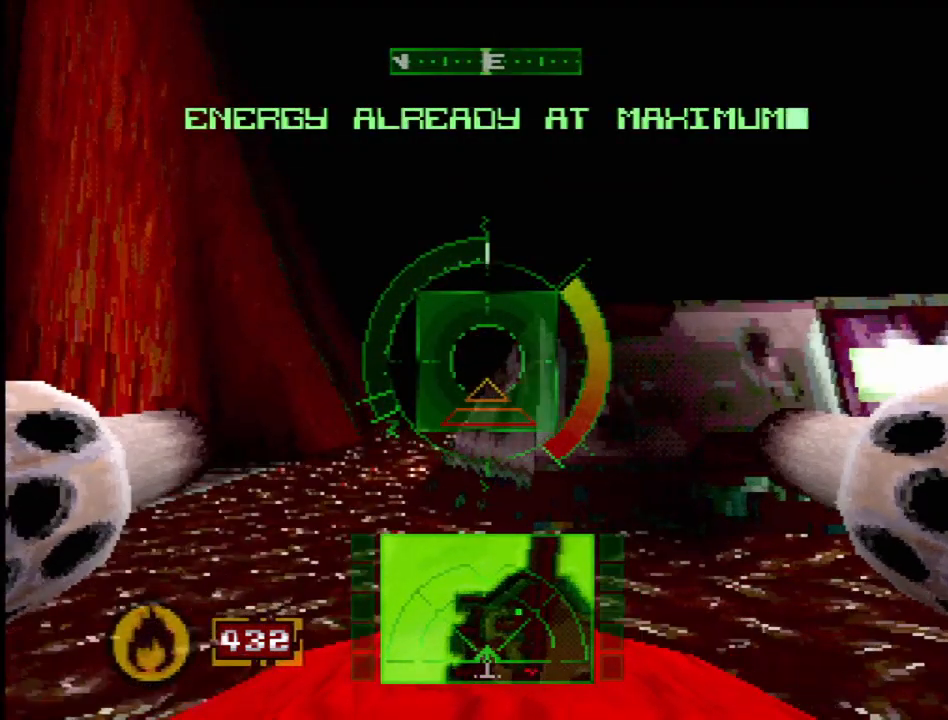
{"dt_ms": 500, "buttons": [], "events": [[150, "L2", "up"], [300, "DPAD_RIGHT", "up"]]}
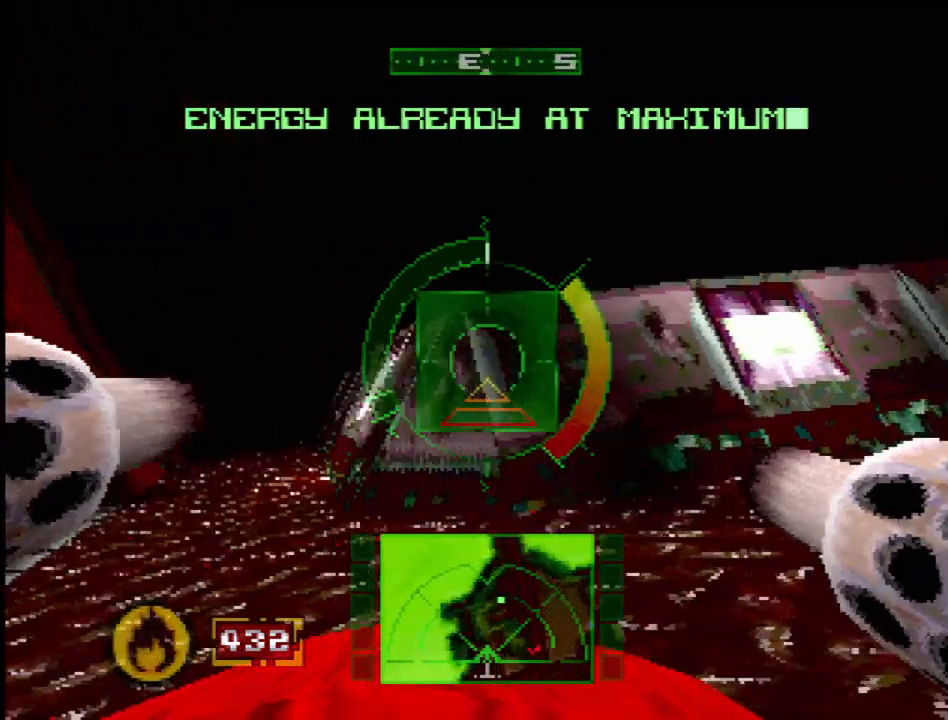
{"dt_ms": 500, "buttons": [], "events": []}
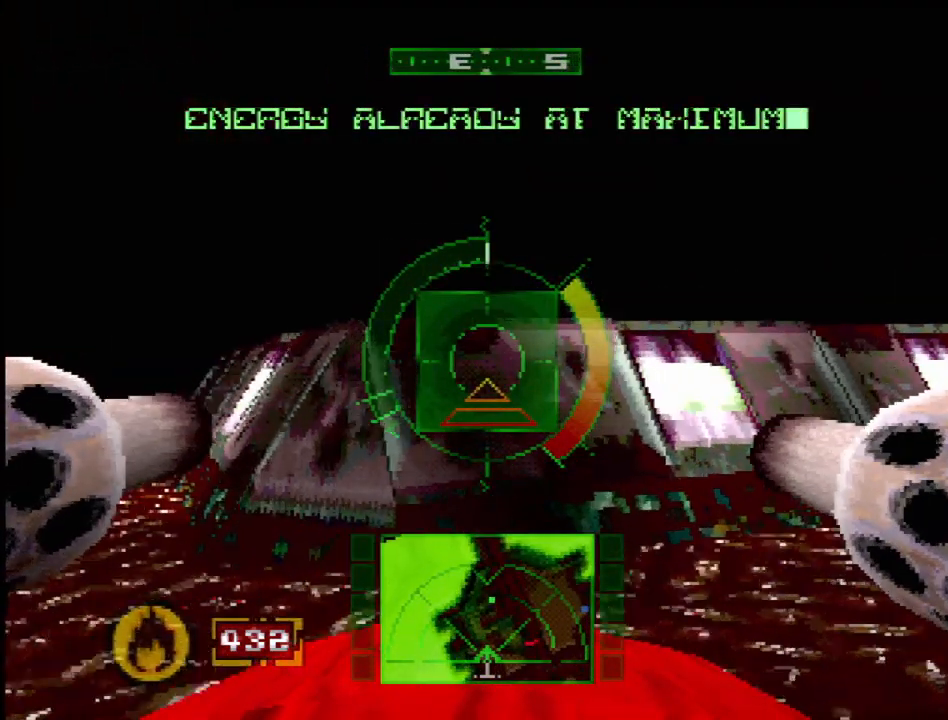
{"dt_ms": 500, "buttons": ["R2", "DPAD_RIGHT"], "events": [[50, "DPAD_RIGHT", "down"], [450, "R2", "down"]]}
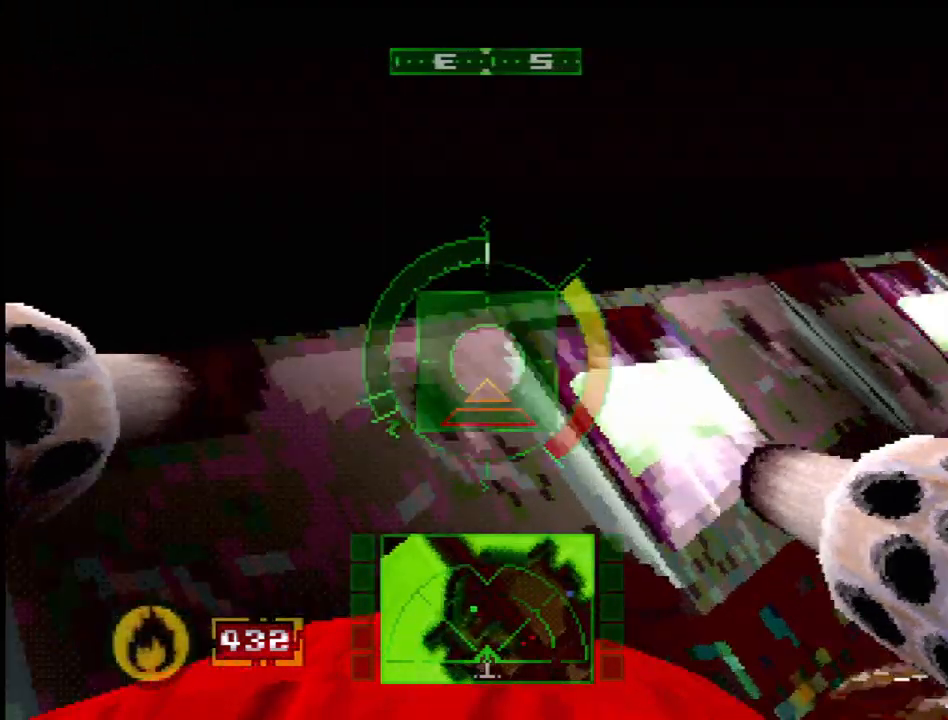
{"dt_ms": 500, "buttons": [], "events": [[17, "DPAD_RIGHT", "up"], [300, "DPAD_RIGHT", "down"], [483, "R2", "up"], [500, "DPAD_RIGHT", "up"]]}
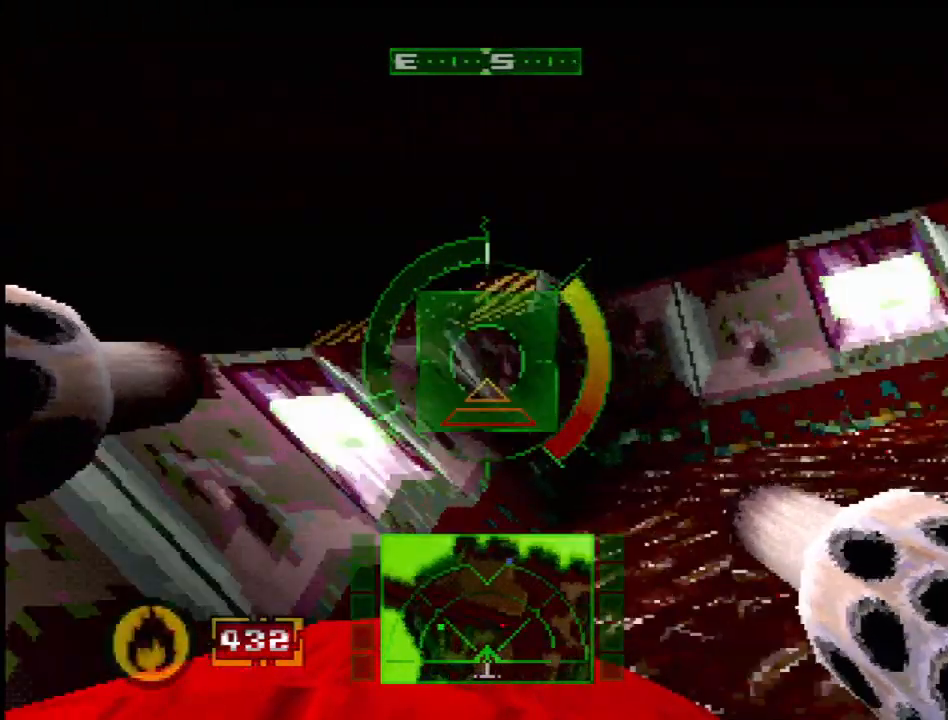
{"dt_ms": 500, "buttons": [], "events": []}
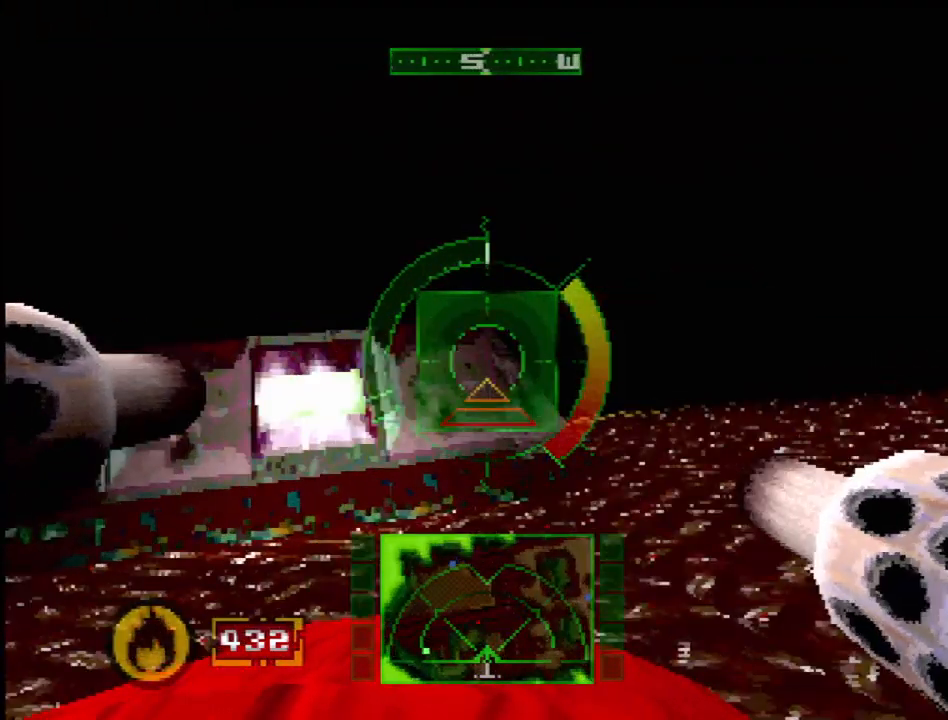
{"dt_ms": 500, "buttons": [], "events": [[117, "DPAD_UP", "down"], [267, "DPAD_UP", "up"]]}
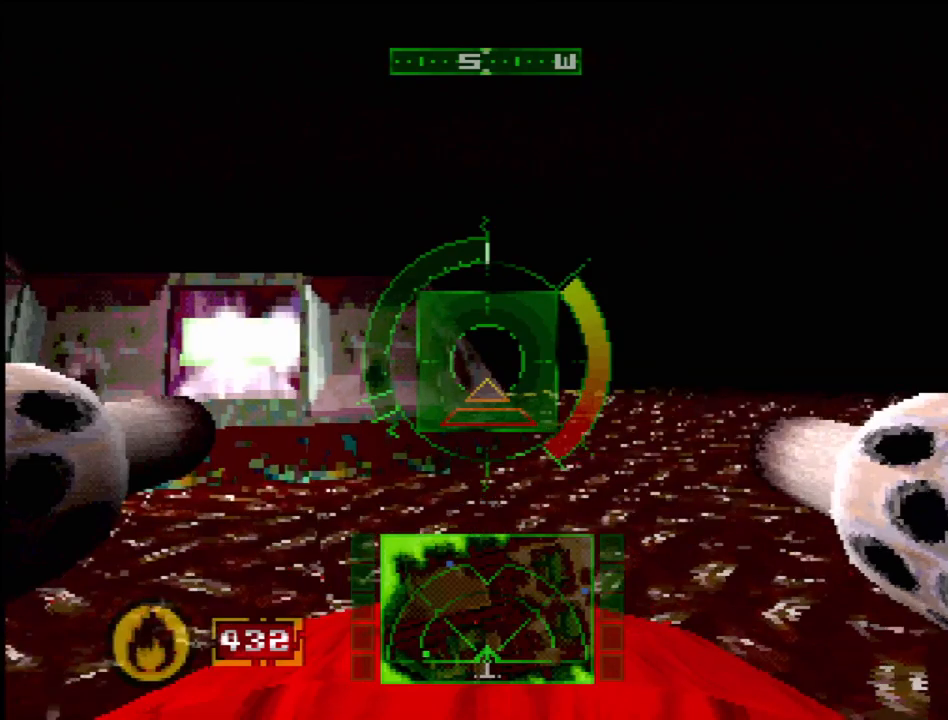
{"dt_ms": 500, "buttons": ["R2"], "events": [[200, "R2", "down"], [233, "DPAD_UP", "down"], [267, "DPAD_RIGHT", "down"], [350, "DPAD_UP", "up"], [400, "DPAD_RIGHT", "up"]]}
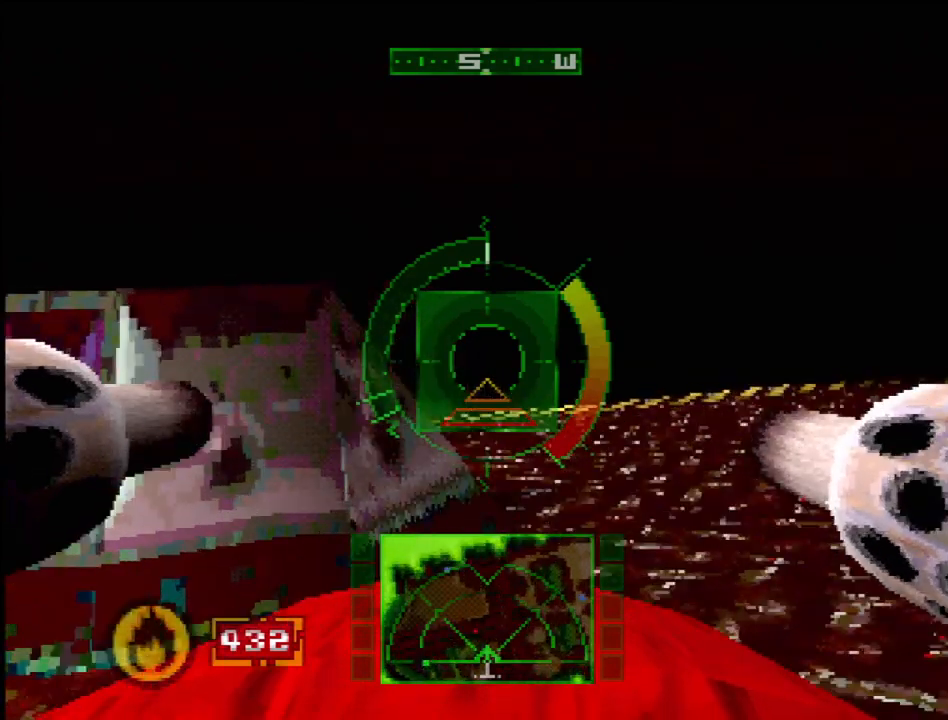
{"dt_ms": 500, "buttons": ["DPAD_LEFT"], "events": [[100, "R2", "up"], [350, "DPAD_LEFT", "down"]]}
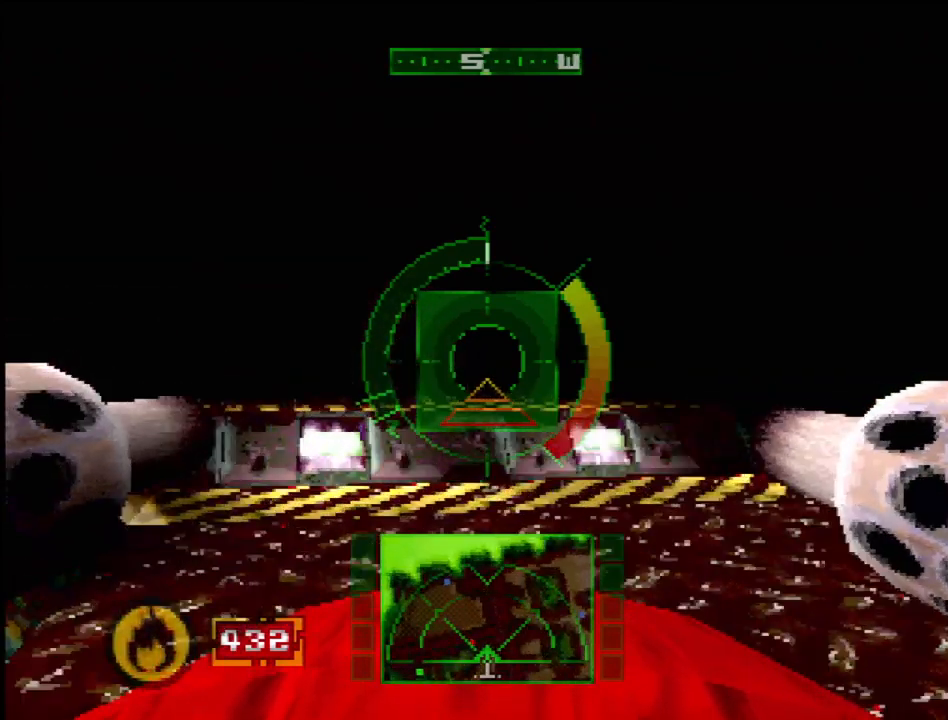
{"dt_ms": 500, "buttons": ["DPAD_LEFT"], "events": [[167, "DPAD_LEFT", "up"], [450, "DPAD_LEFT", "down"]]}
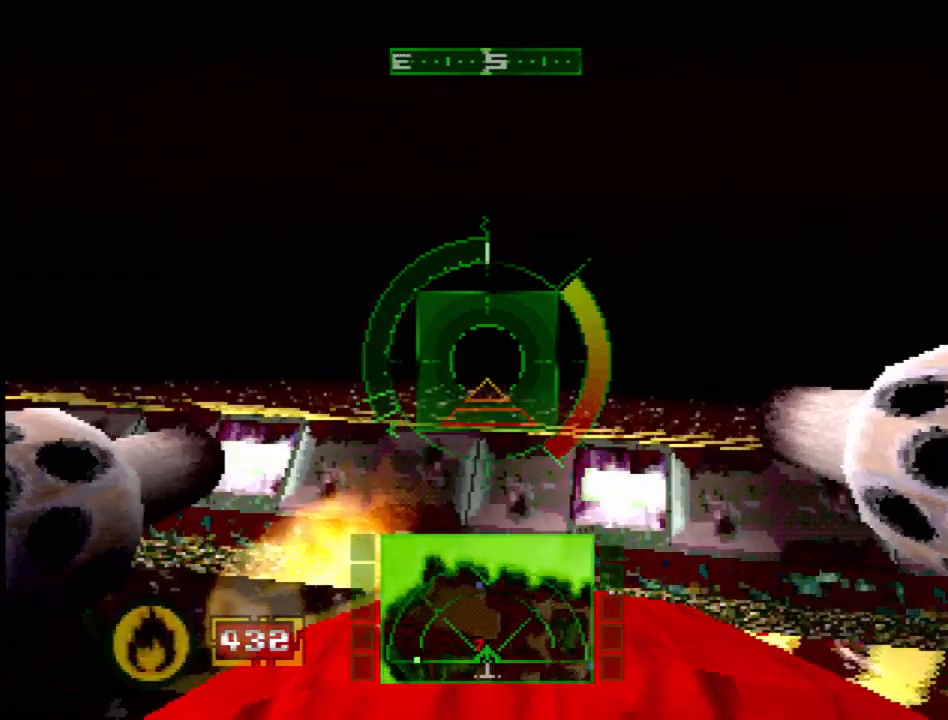
{"dt_ms": 500, "buttons": ["CROSS"], "events": [[200, "DPAD_LEFT", "up"], [367, "CROSS", "down"]]}
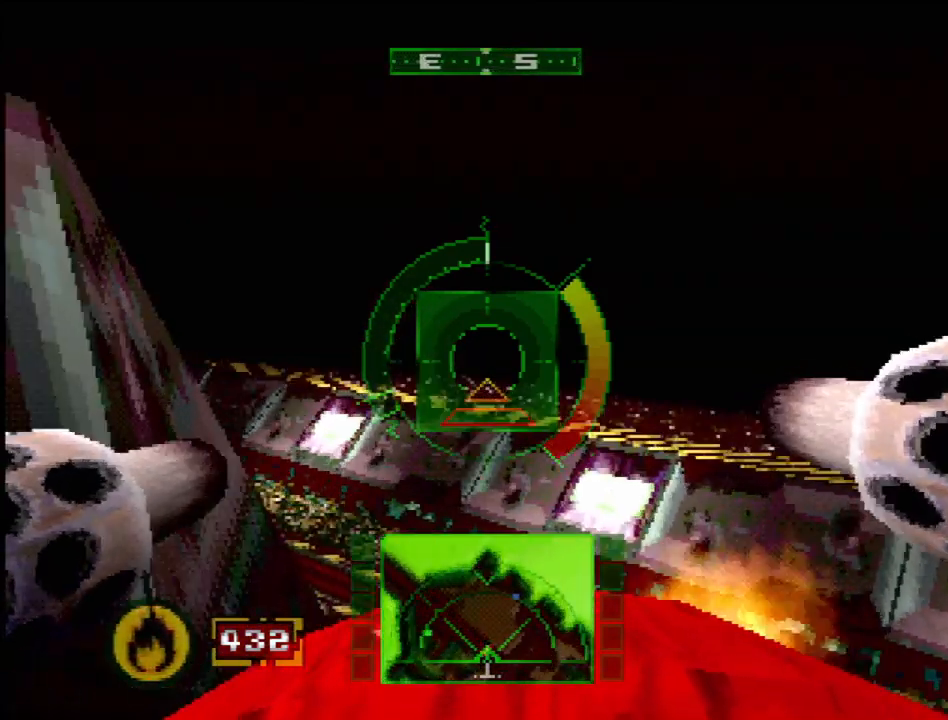
{"dt_ms": 500, "buttons": [], "events": [[33, "DPAD_LEFT", "down"], [400, "DPAD_LEFT", "up"], [500, "CROSS", "up"]]}
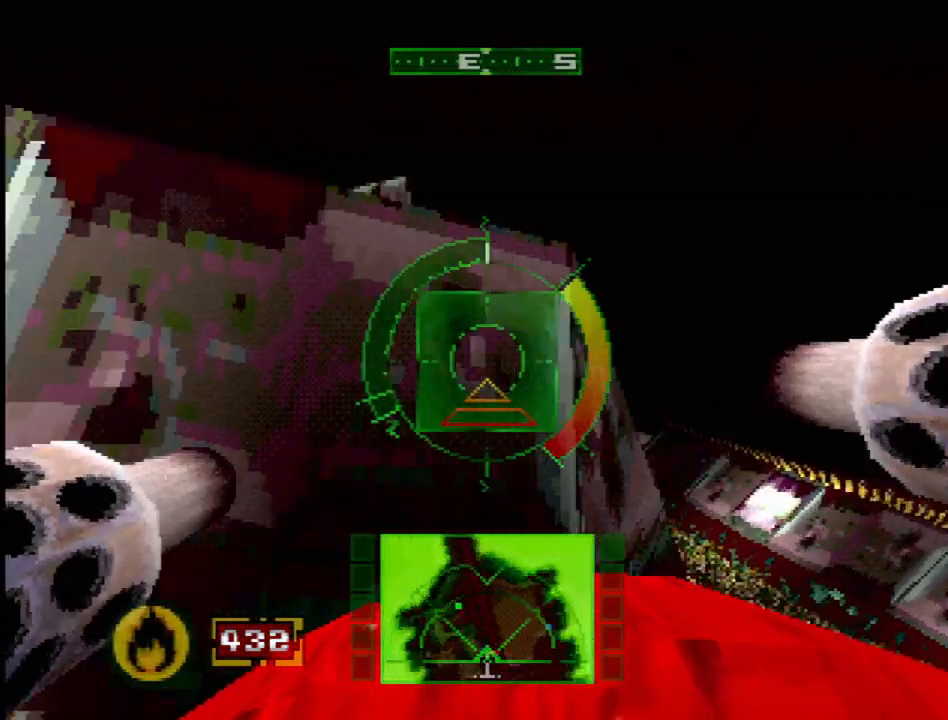
{"dt_ms": 500, "buttons": [], "events": []}
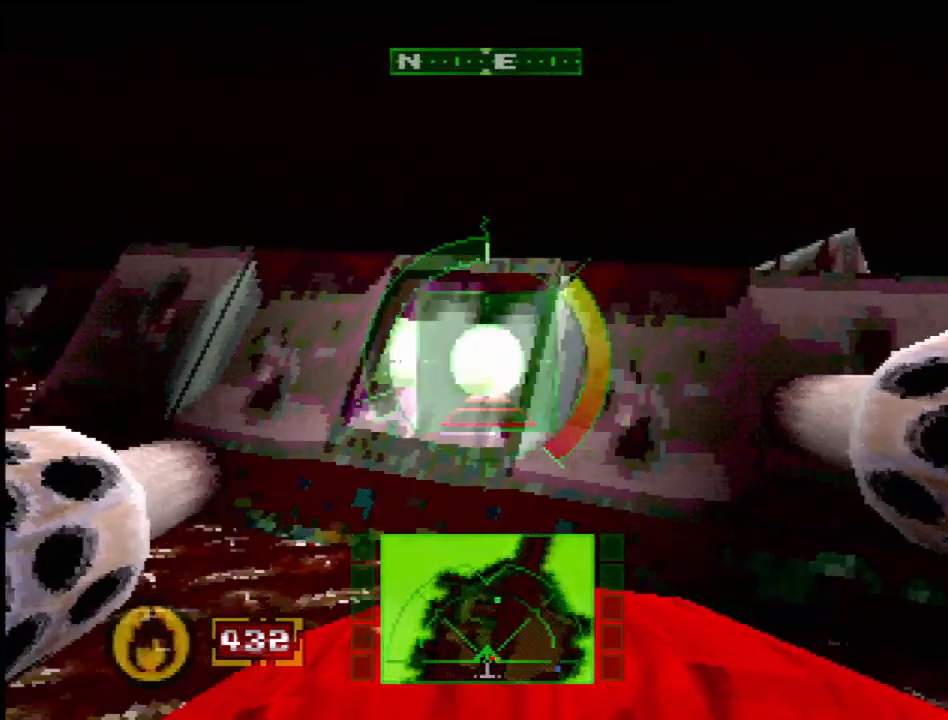
{"dt_ms": 500, "buttons": ["DPAD_LEFT"], "events": [[250, "DPAD_LEFT", "down"]]}
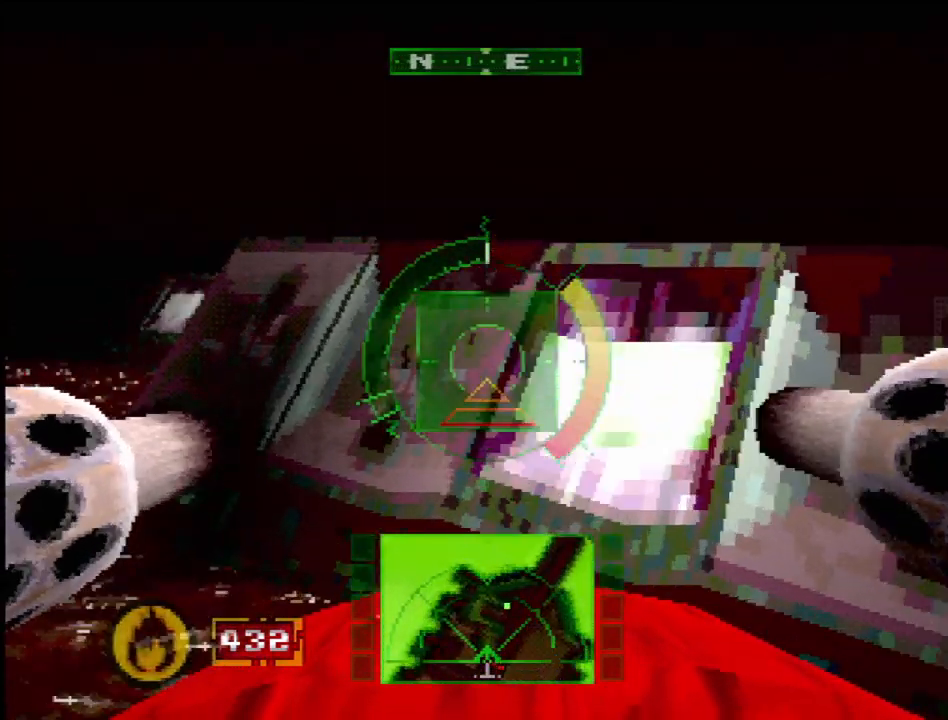
{"dt_ms": 1000, "buttons": ["DPAD_RIGHT"]}
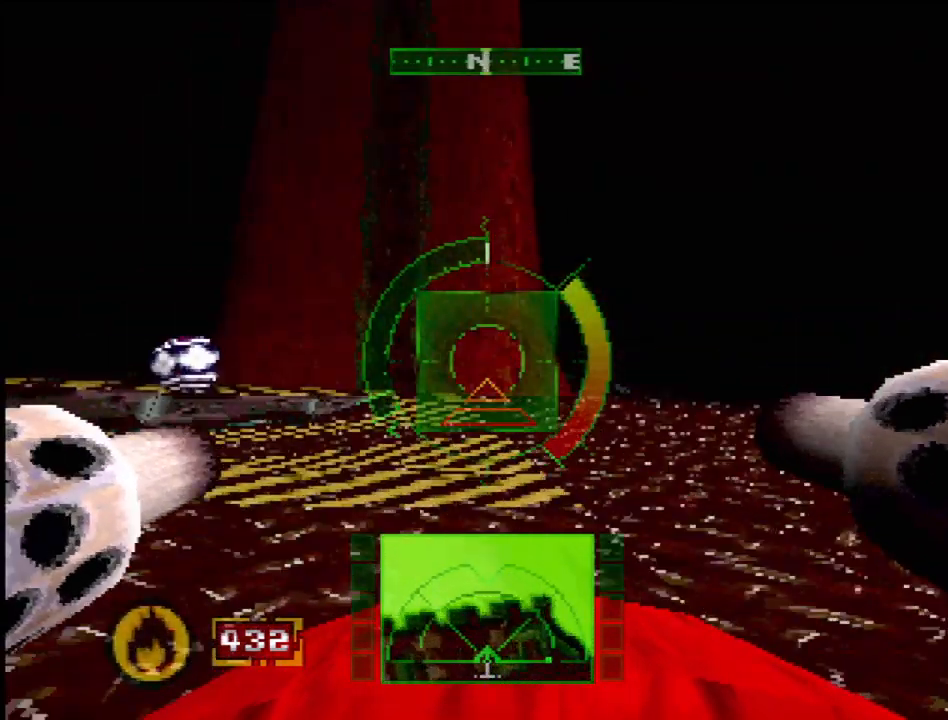
{"dt_ms": 500, "buttons": [], "events": [[417, "DPAD_RIGHT", "up"]]}
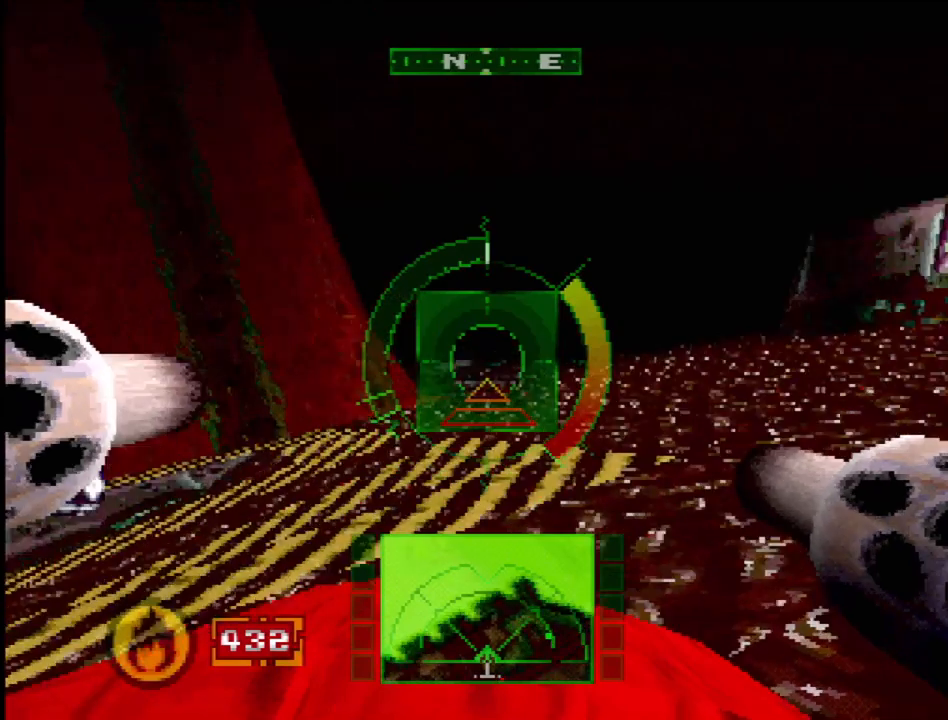
{"dt_ms": 500, "buttons": [], "events": [[100, "DPAD_LEFT", "down"], [267, "DPAD_LEFT", "up"]]}
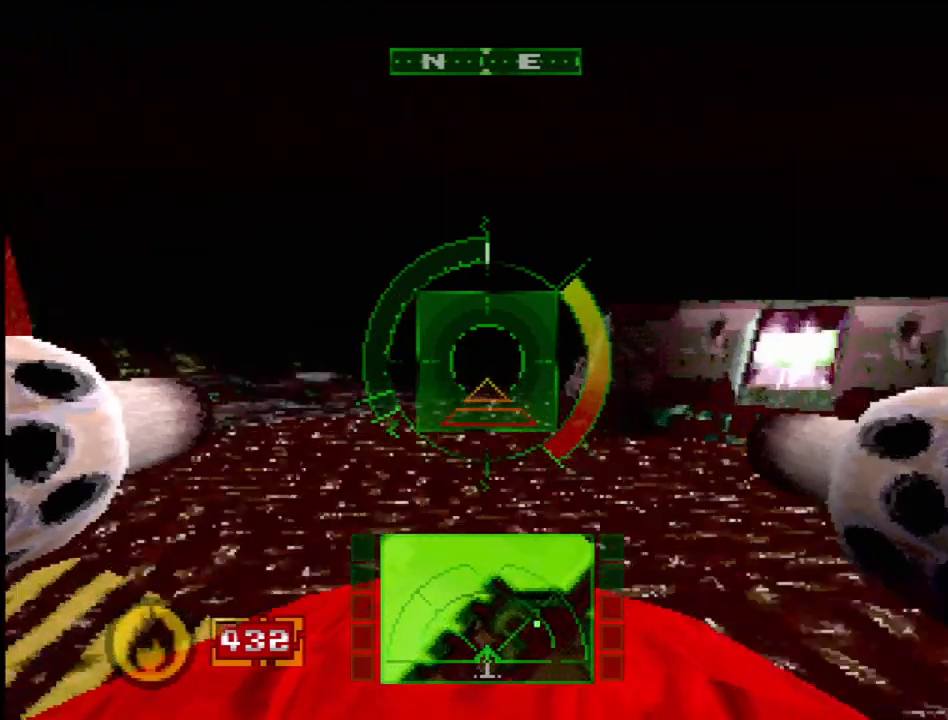
{"dt_ms": 500, "buttons": ["DPAD_RIGHT"], "events": [[50, "L2", "down"], [400, "DPAD_RIGHT", "down"], [417, "L2", "up"]]}
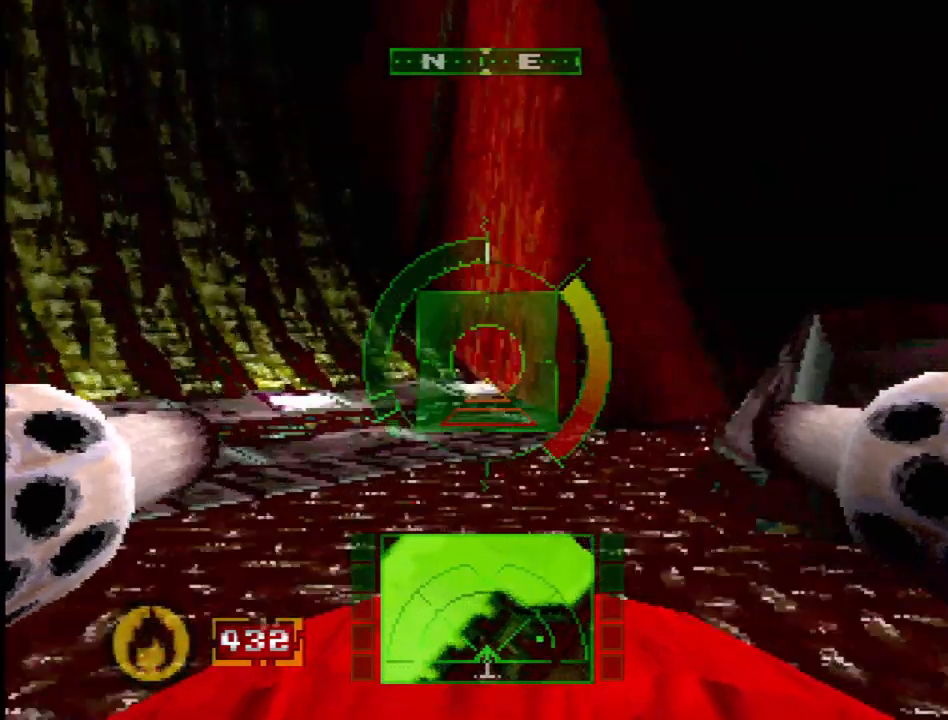
{"dt_ms": 500, "buttons": [], "events": [[283, "DPAD_RIGHT", "up"]]}
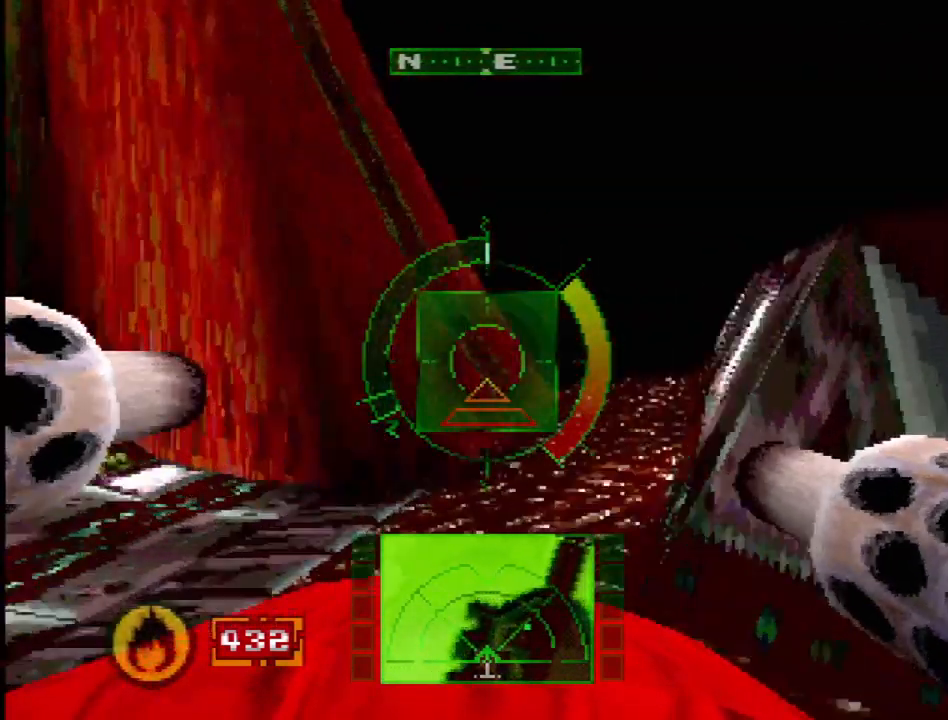
{"dt_ms": 500, "buttons": ["L2"], "events": [[500, "L2", "down"]]}
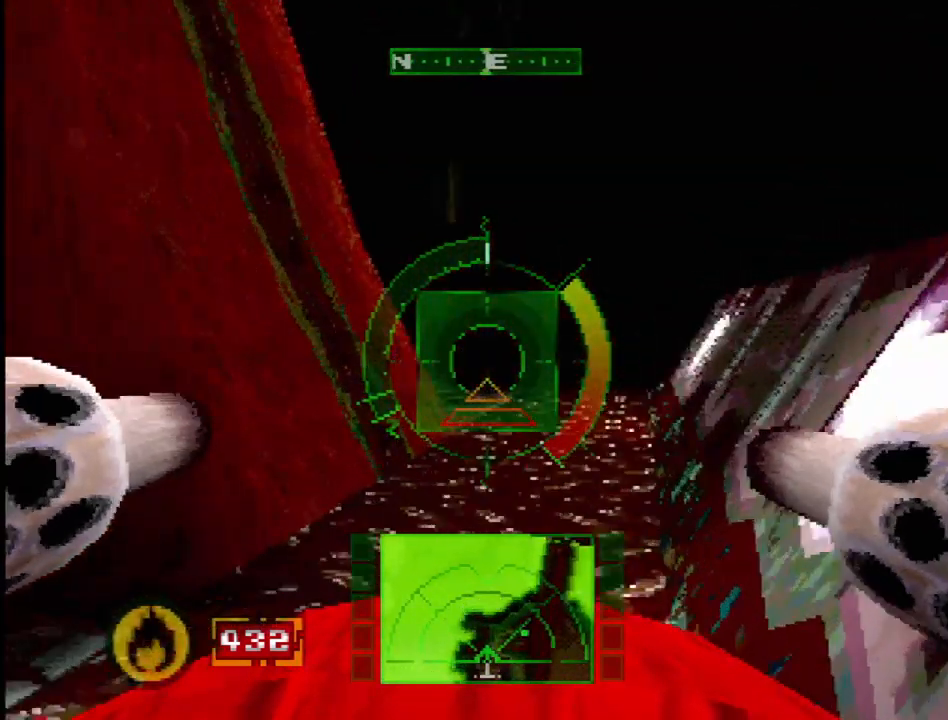
{"dt_ms": 500, "buttons": [], "events": [[117, "L2", "up"], [183, "DPAD_RIGHT", "down"], [367, "DPAD_RIGHT", "up"]]}
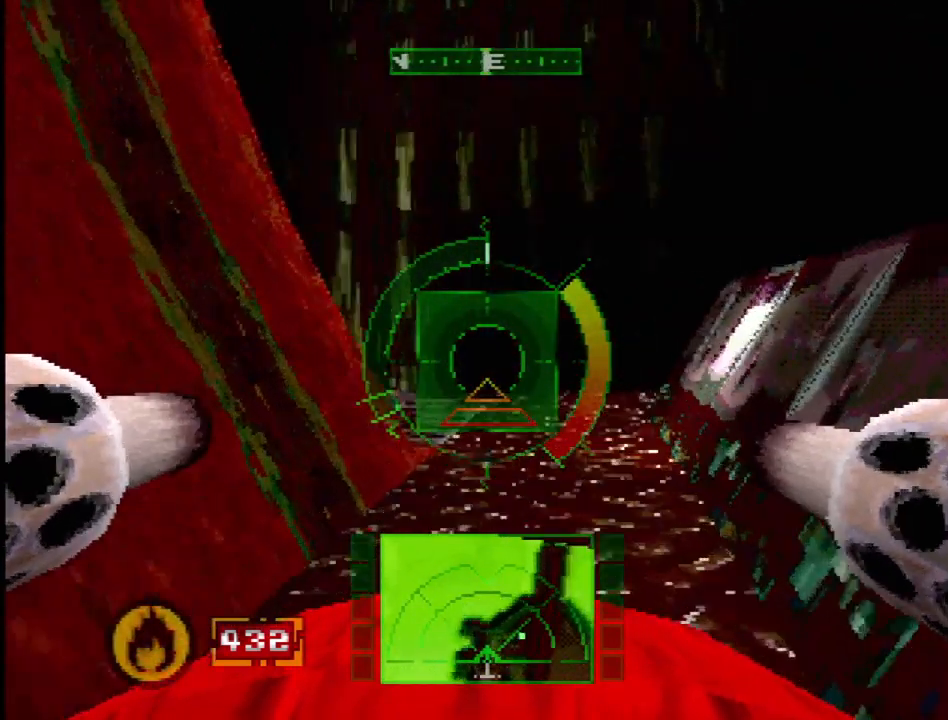
{"dt_ms": 500, "buttons": [], "events": [[233, "DPAD_RIGHT", "down"], [383, "DPAD_RIGHT", "up"]]}
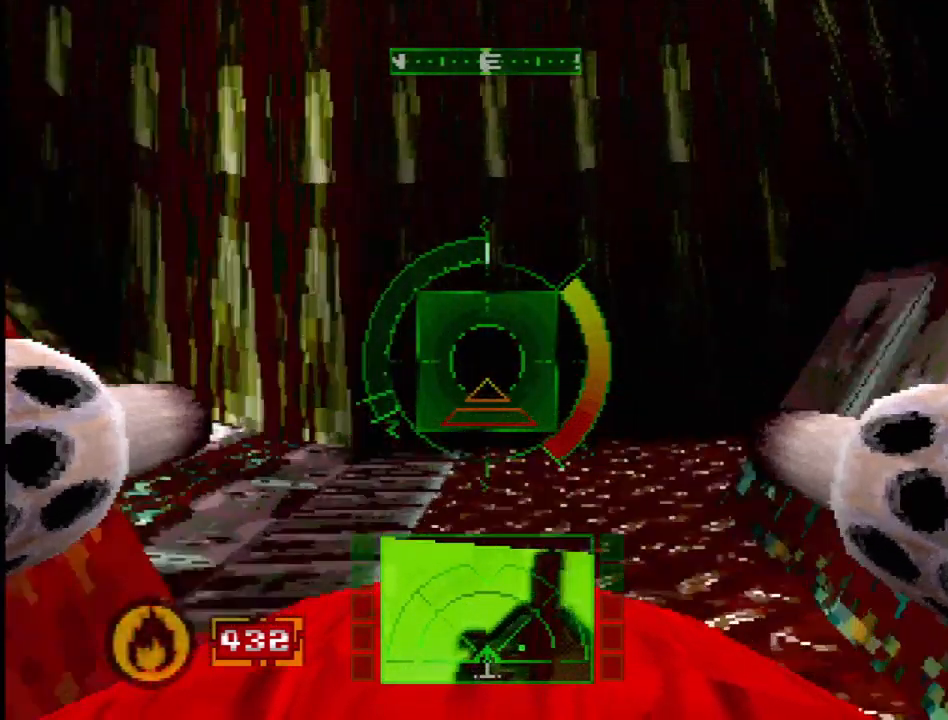
{"dt_ms": 500, "buttons": ["DPAD_RIGHT"], "events": [[100, "DPAD_RIGHT", "down"]]}
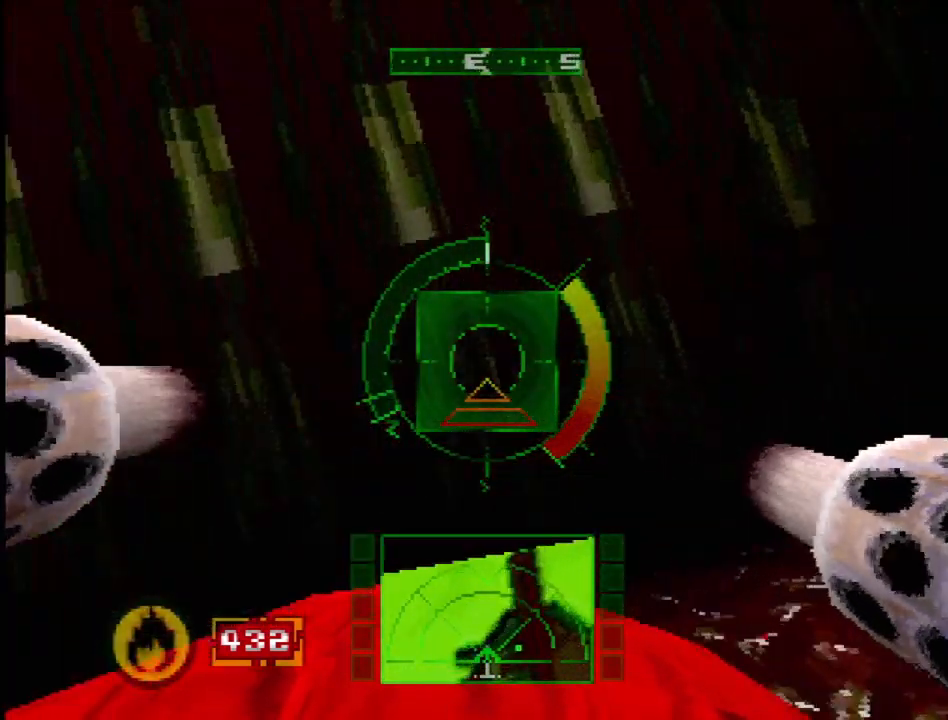
{"dt_ms": 500, "buttons": ["DPAD_RIGHT"], "events": [[217, "DPAD_RIGHT", "up"], [500, "DPAD_RIGHT", "down"]]}
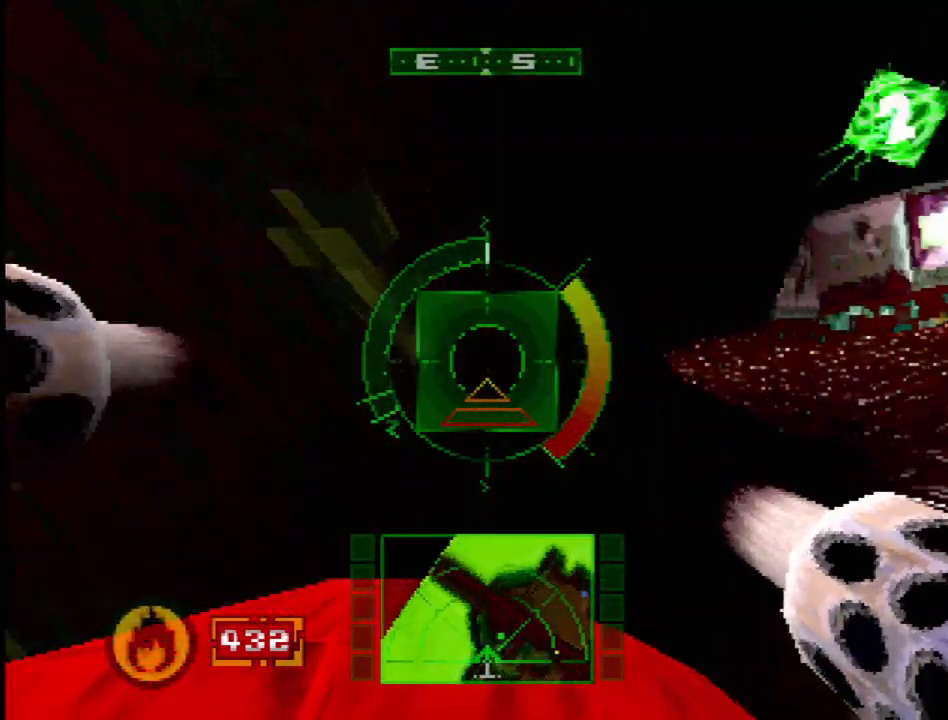
{"dt_ms": 500, "buttons": [], "events": [[117, "DPAD_RIGHT", "up"], [200, "DPAD_LEFT", "down"], [467, "DPAD_LEFT", "up"]]}
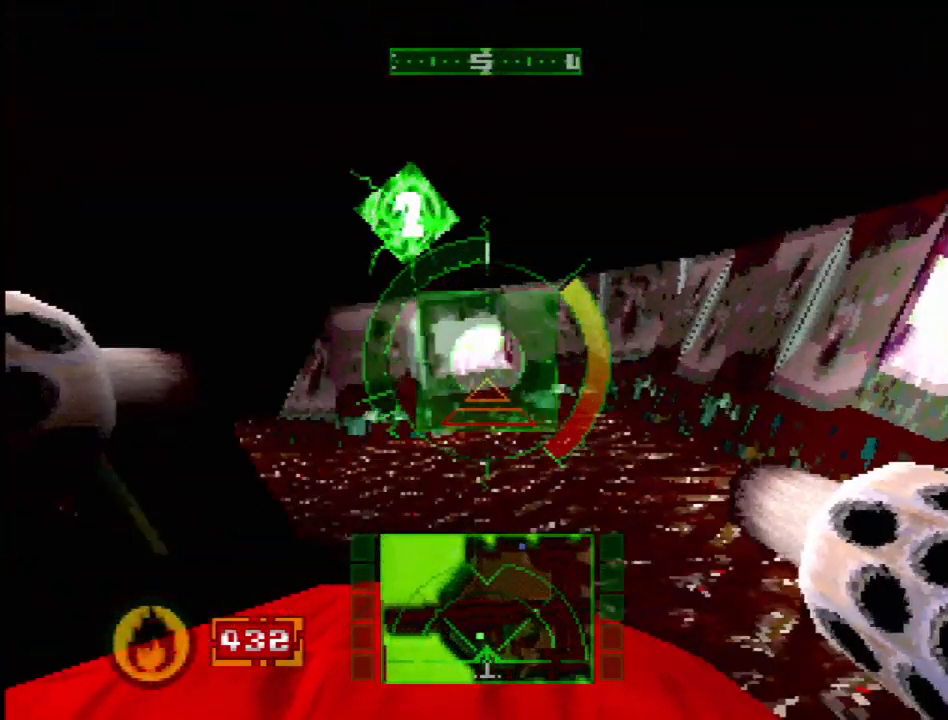
{"dt_ms": 500, "buttons": ["DPAD_DOWN", "DPAD_LEFT"], "events": [[383, "DPAD_DOWN", "down"], [417, "DPAD_LEFT", "down"]]}
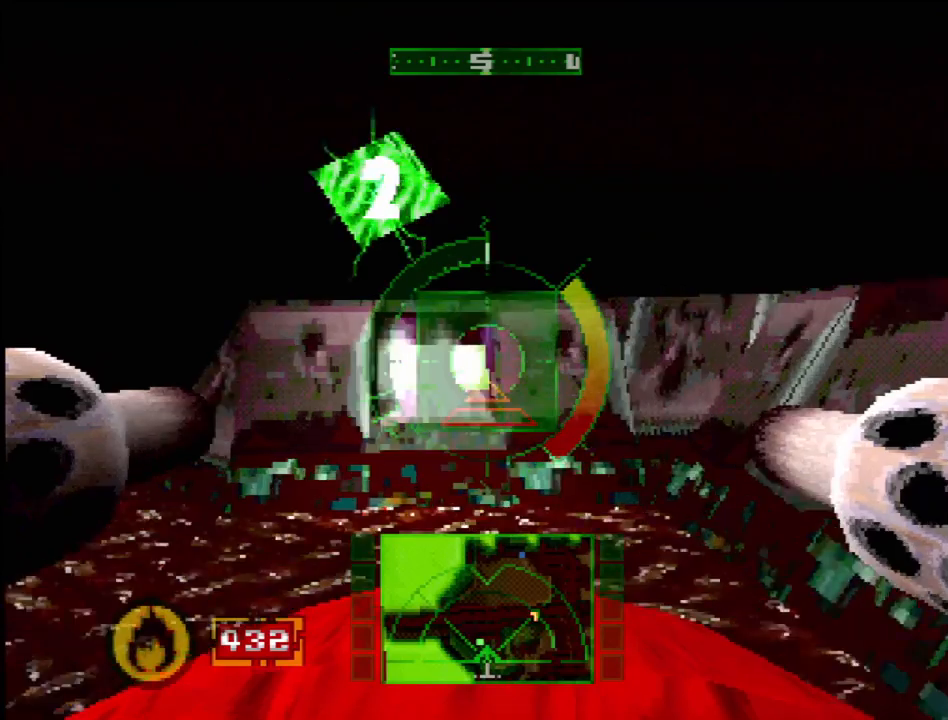
{"dt_ms": 500, "buttons": ["DPAD_RIGHT"], "events": [[33, "DPAD_DOWN", "up"], [50, "DPAD_LEFT", "up"], [383, "DPAD_RIGHT", "down"]]}